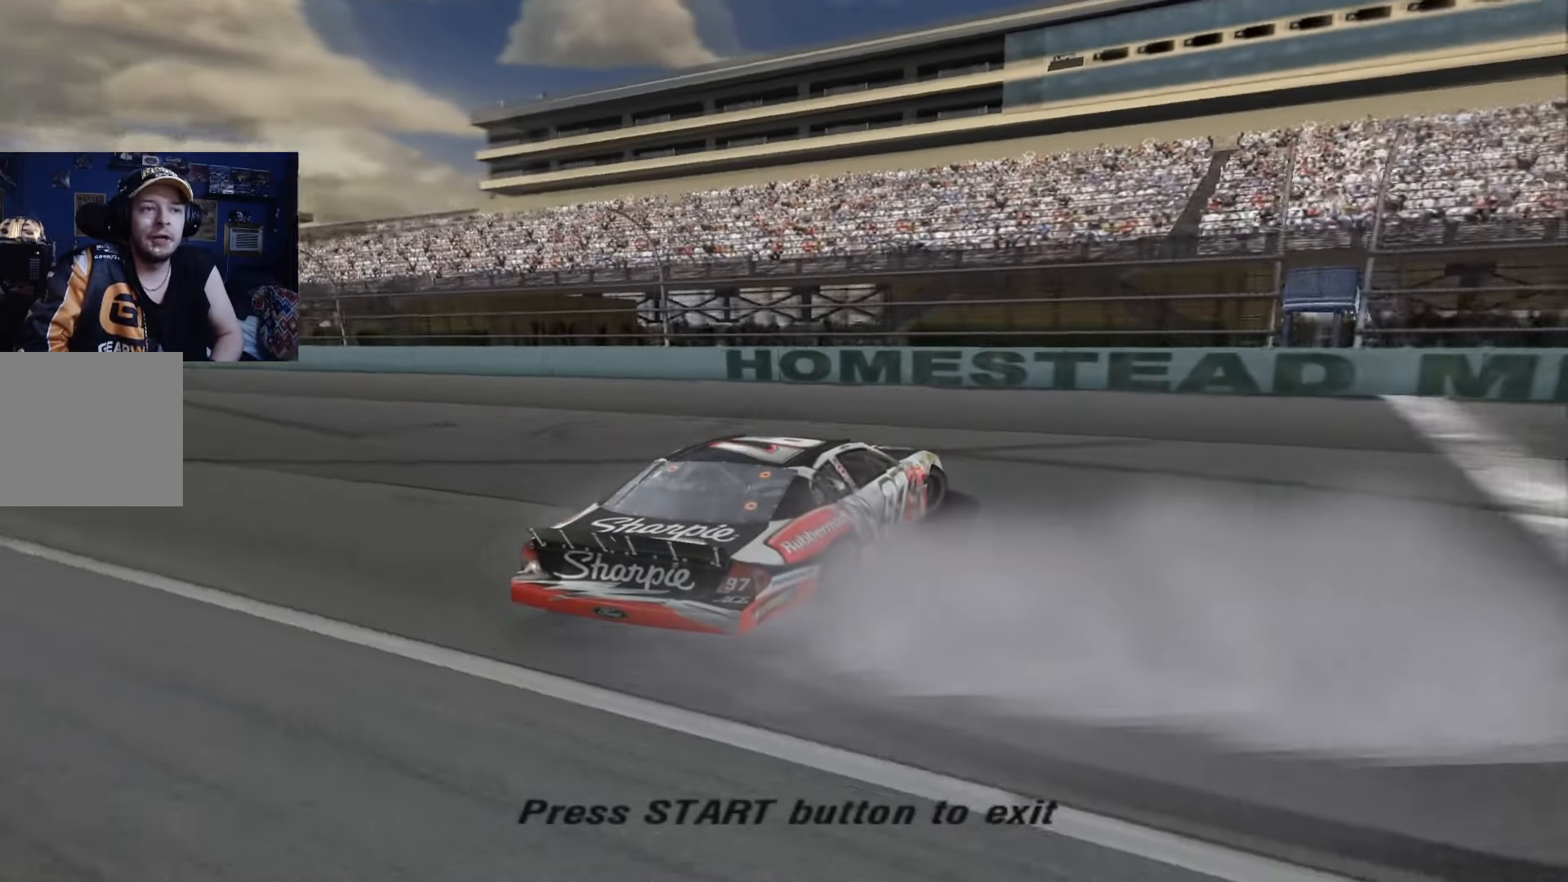
Gameplay with a controller (Xbox layout); each line is a JSON object with the inputs held at the frame after it. "events" lists button and stick changes between this image and that frame as [ms after this image, input, new state], when the widget could be followed in between. Not read: right_stick.
{"buttons": ["A"], "left_stick": "right", "events": [[418, "A", "down"]]}
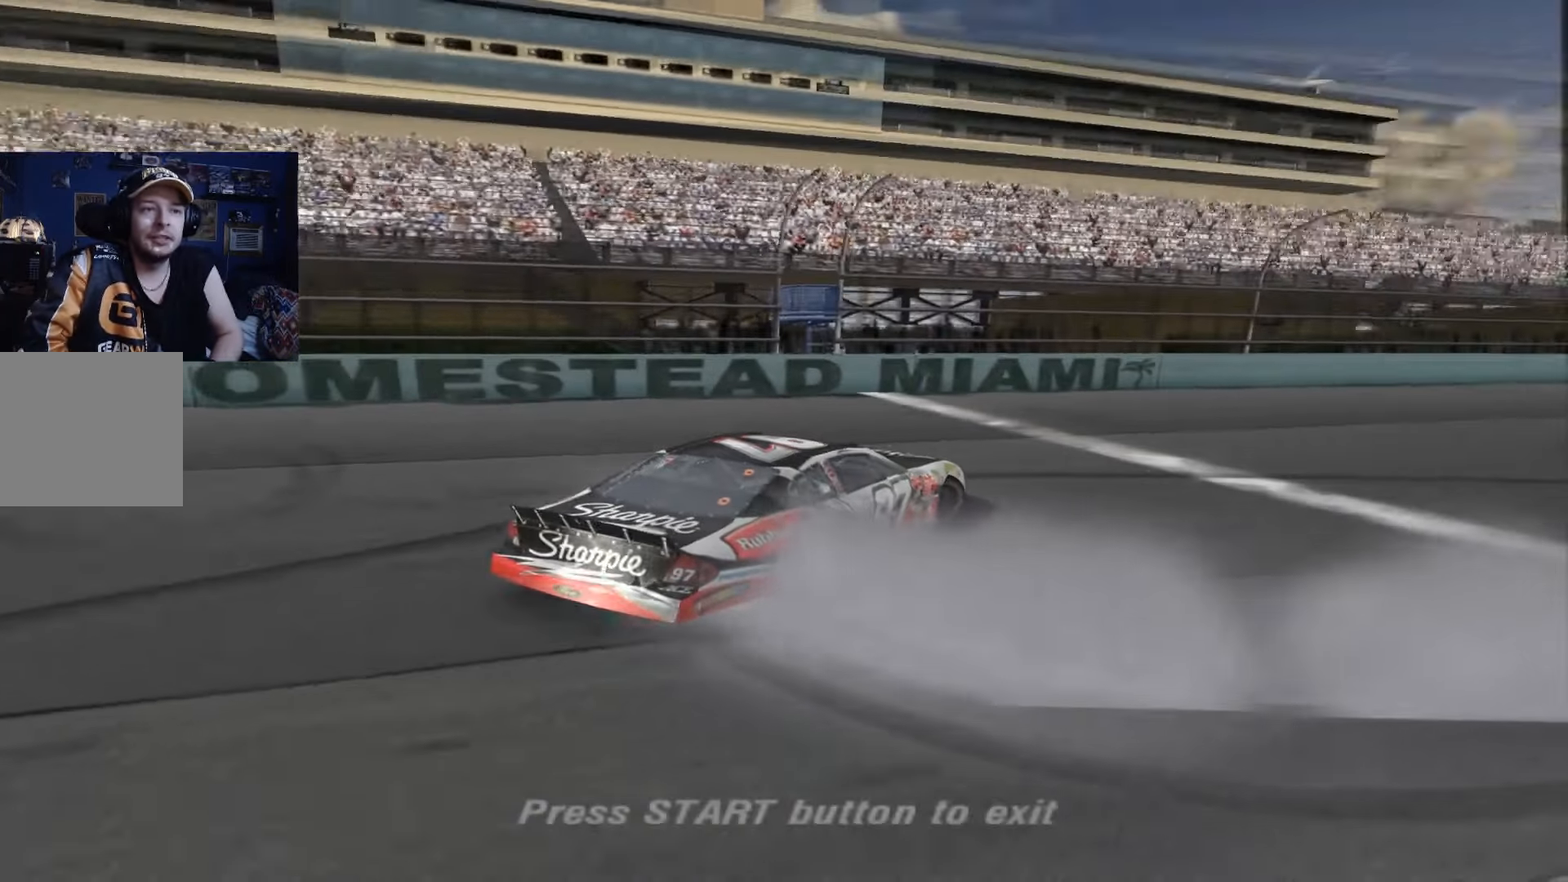
{"buttons": [], "left_stick": "up-left", "events": [[183, "A", "up"], [417, "left_stick", "up-left"]]}
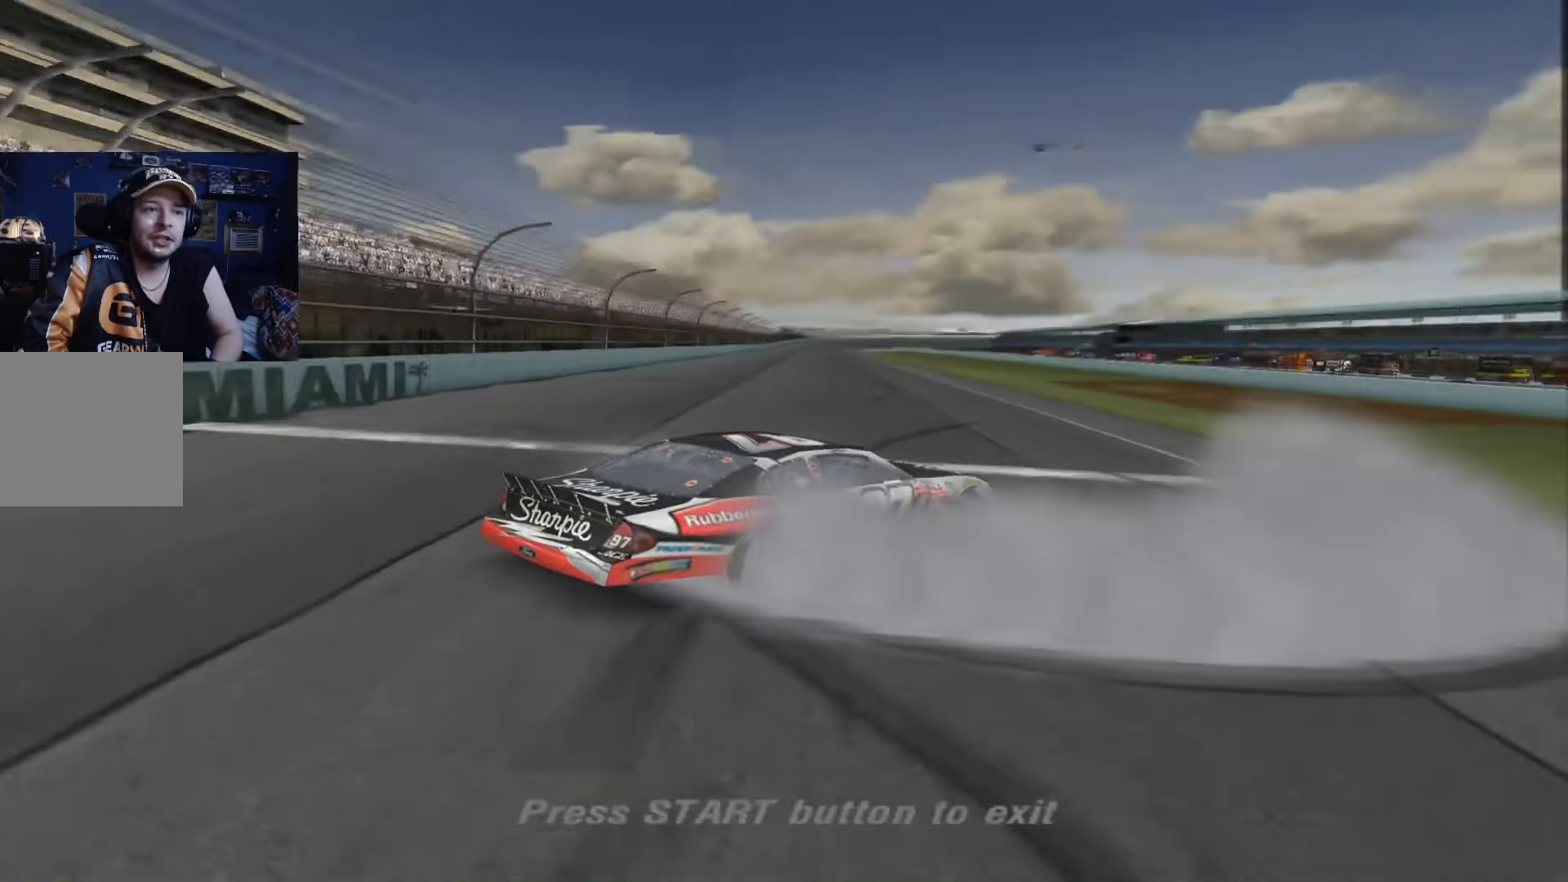
{"buttons": ["A"], "left_stick": "right", "events": [[51, "A", "down"], [450, "left_stick", "right"]]}
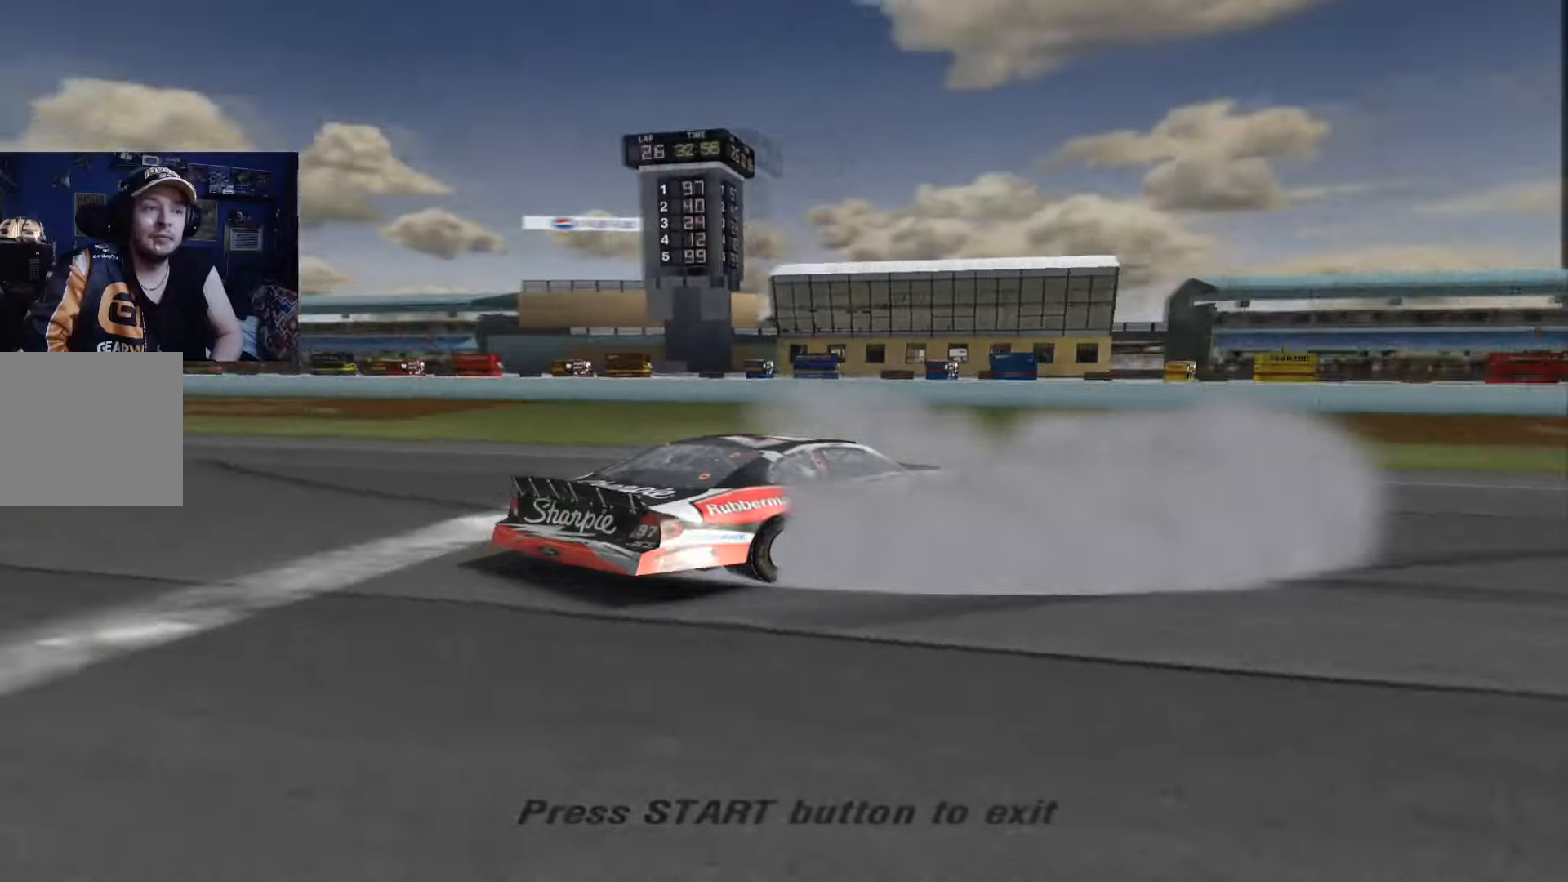
{"buttons": ["A"], "left_stick": "right", "events": []}
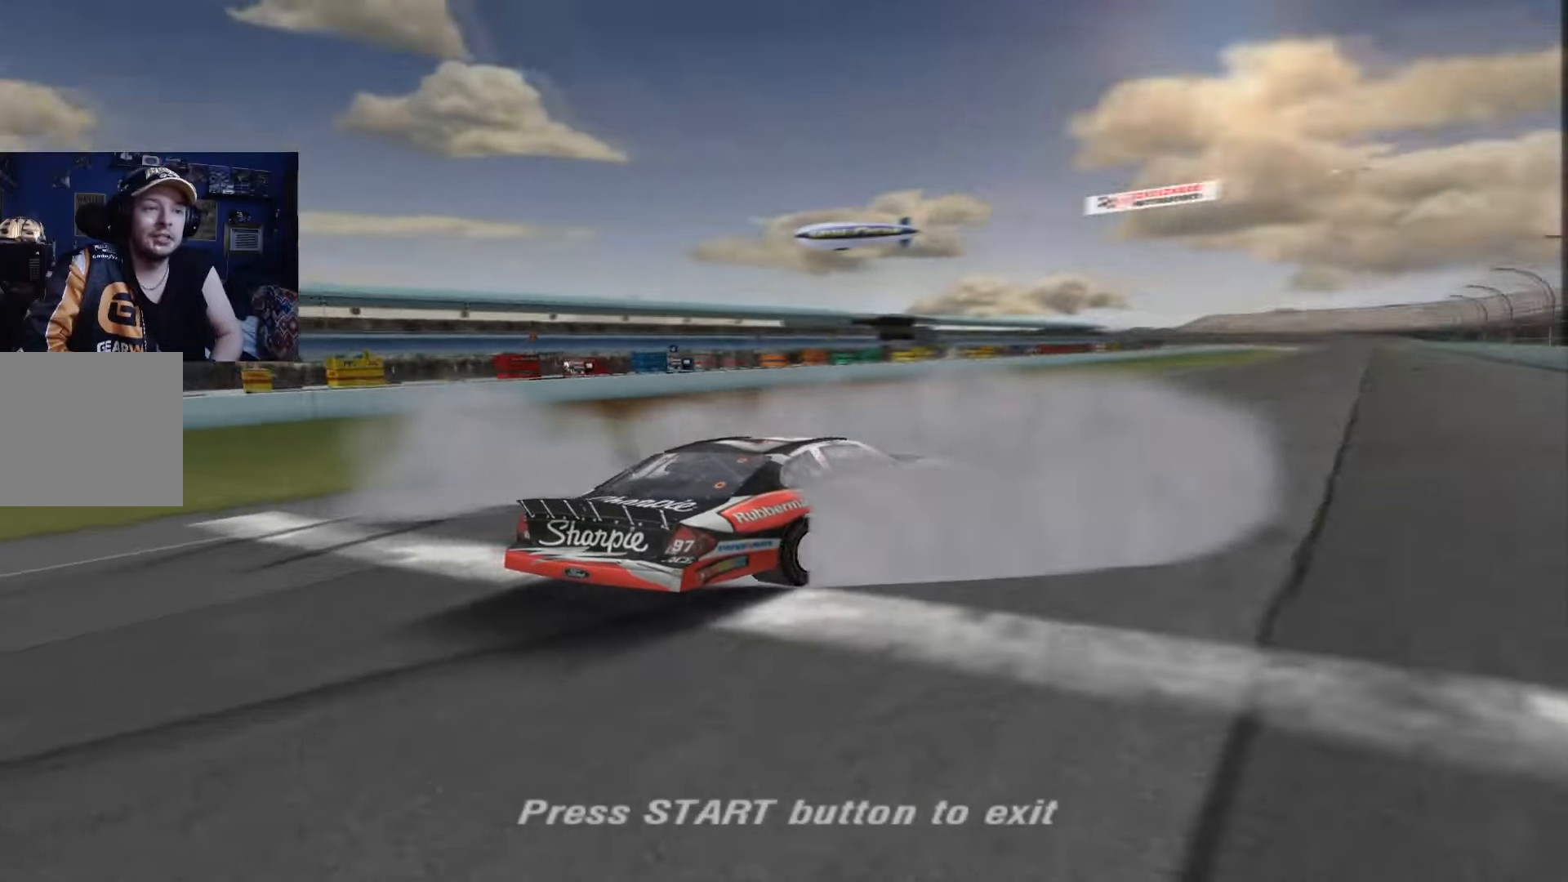
{"buttons": [], "left_stick": "right", "events": [[450, "A", "up"]]}
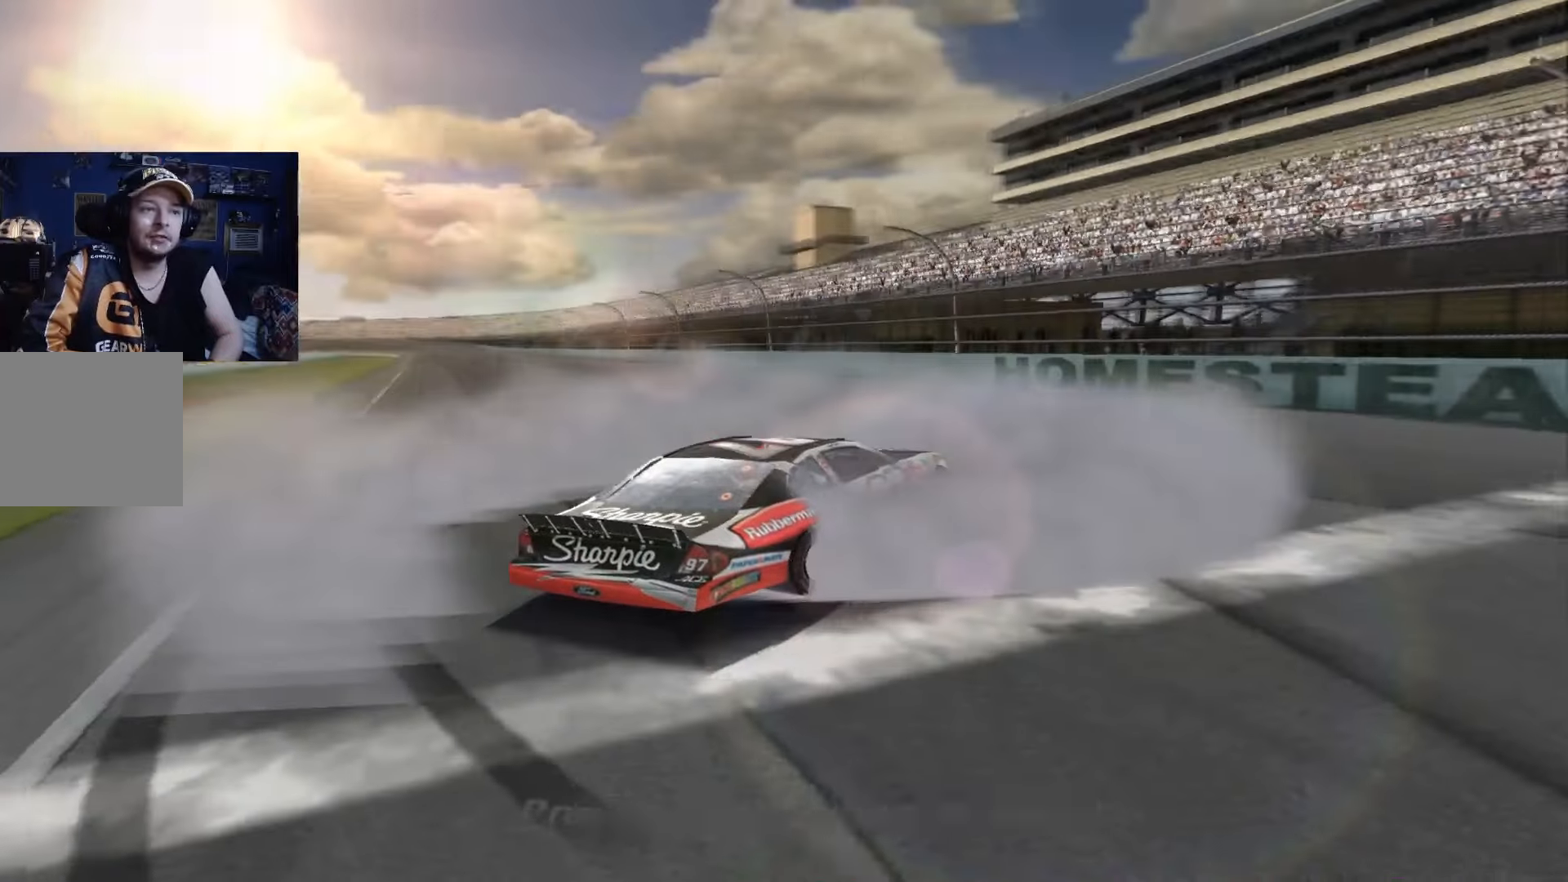
{"buttons": ["A"], "left_stick": "right", "events": [[451, "A", "down"]]}
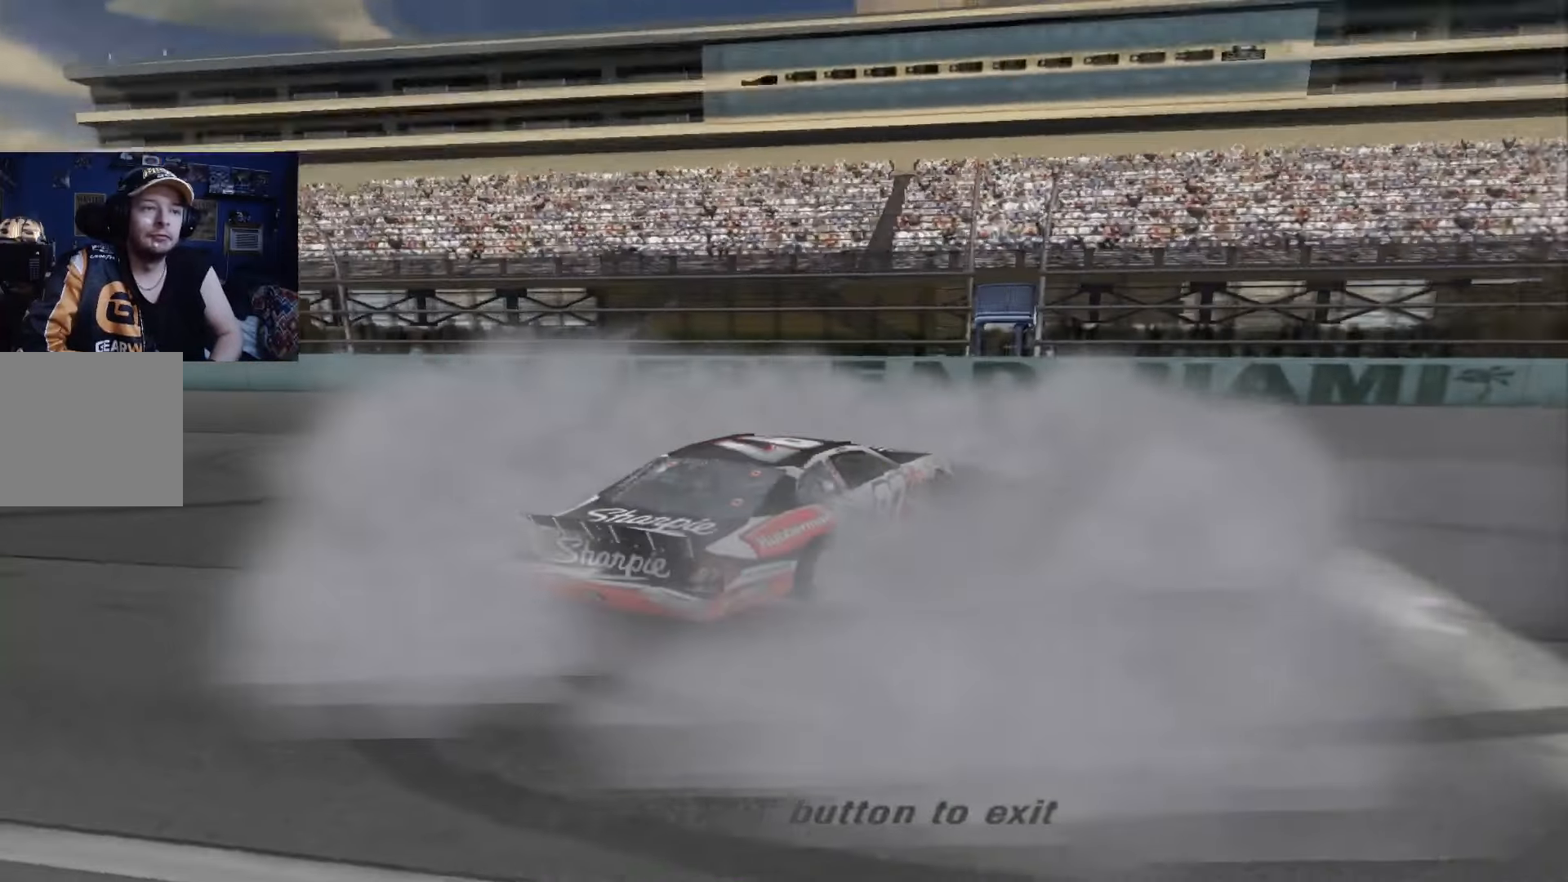
{"buttons": ["A"], "left_stick": "right", "events": []}
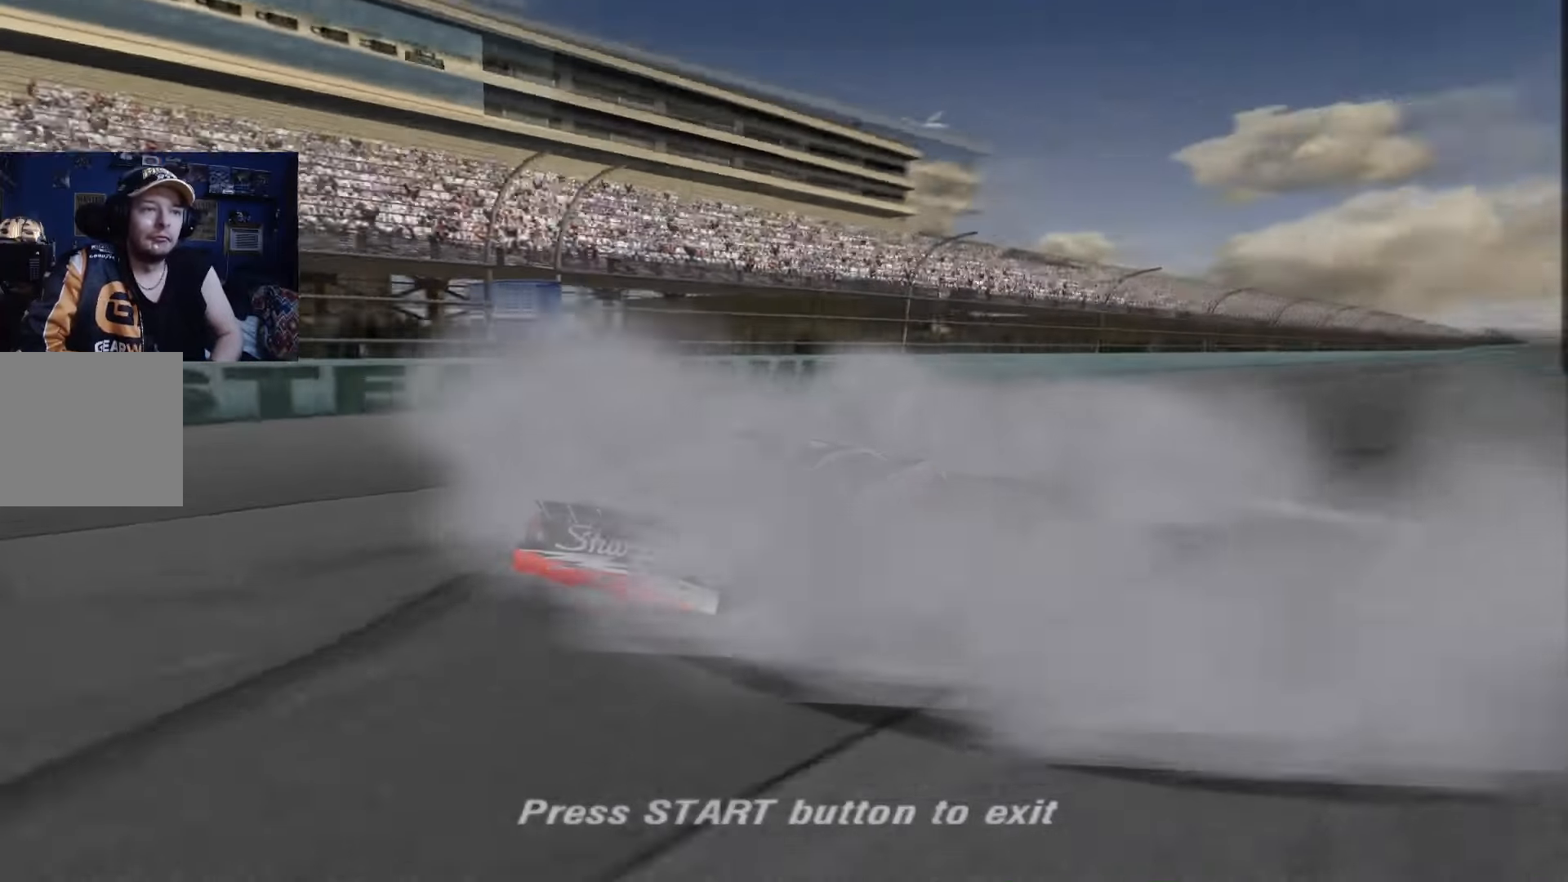
{"buttons": ["A"], "left_stick": "right", "events": [[134, "A", "up"], [401, "A", "down"]]}
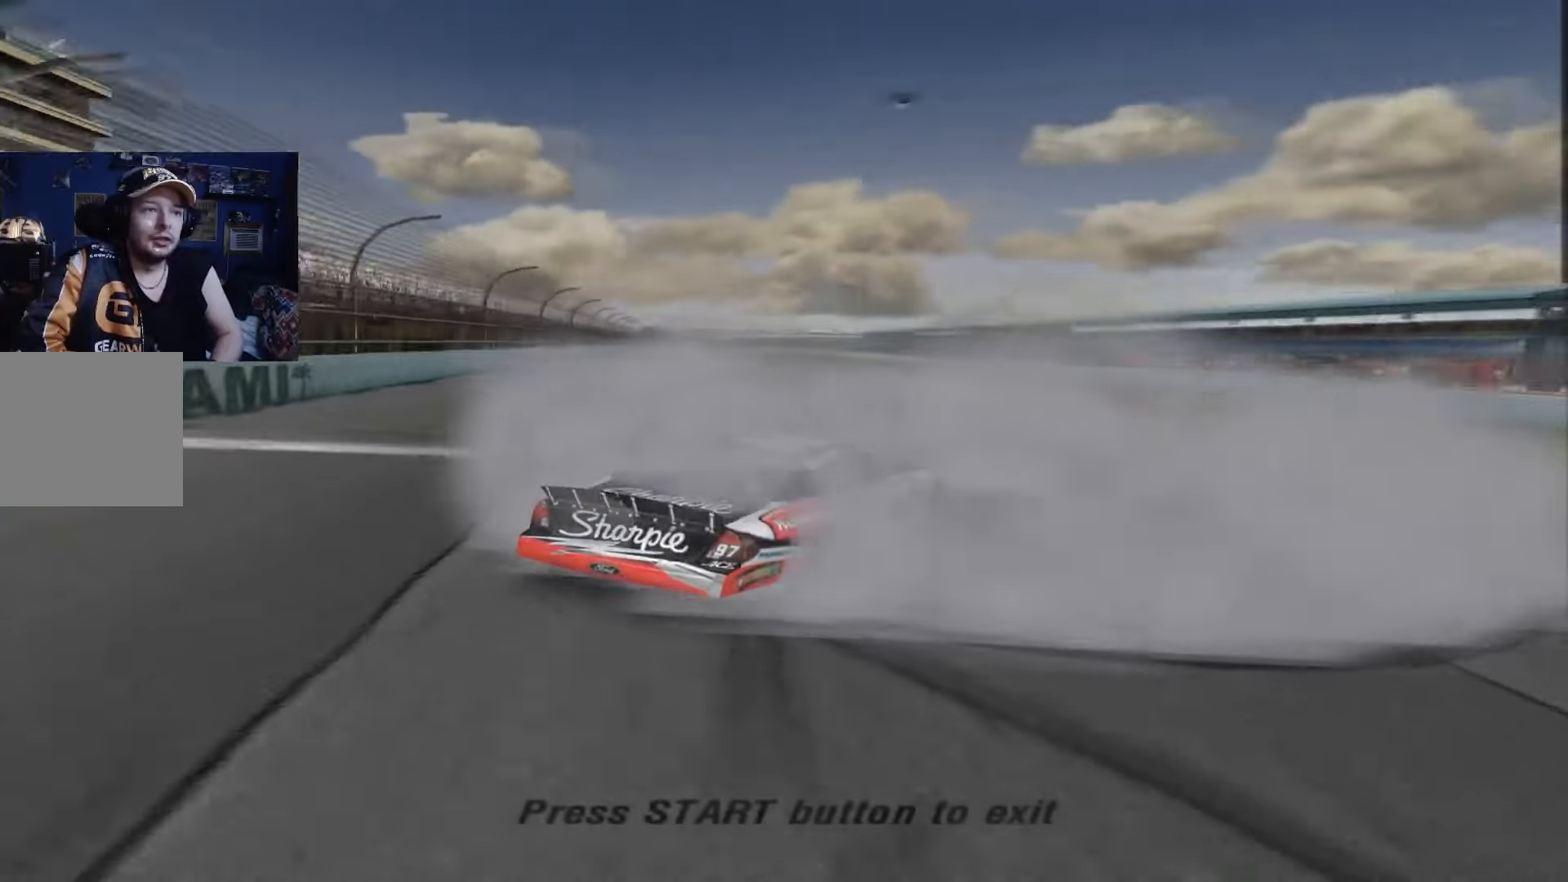
{"buttons": ["A"], "left_stick": "right", "events": []}
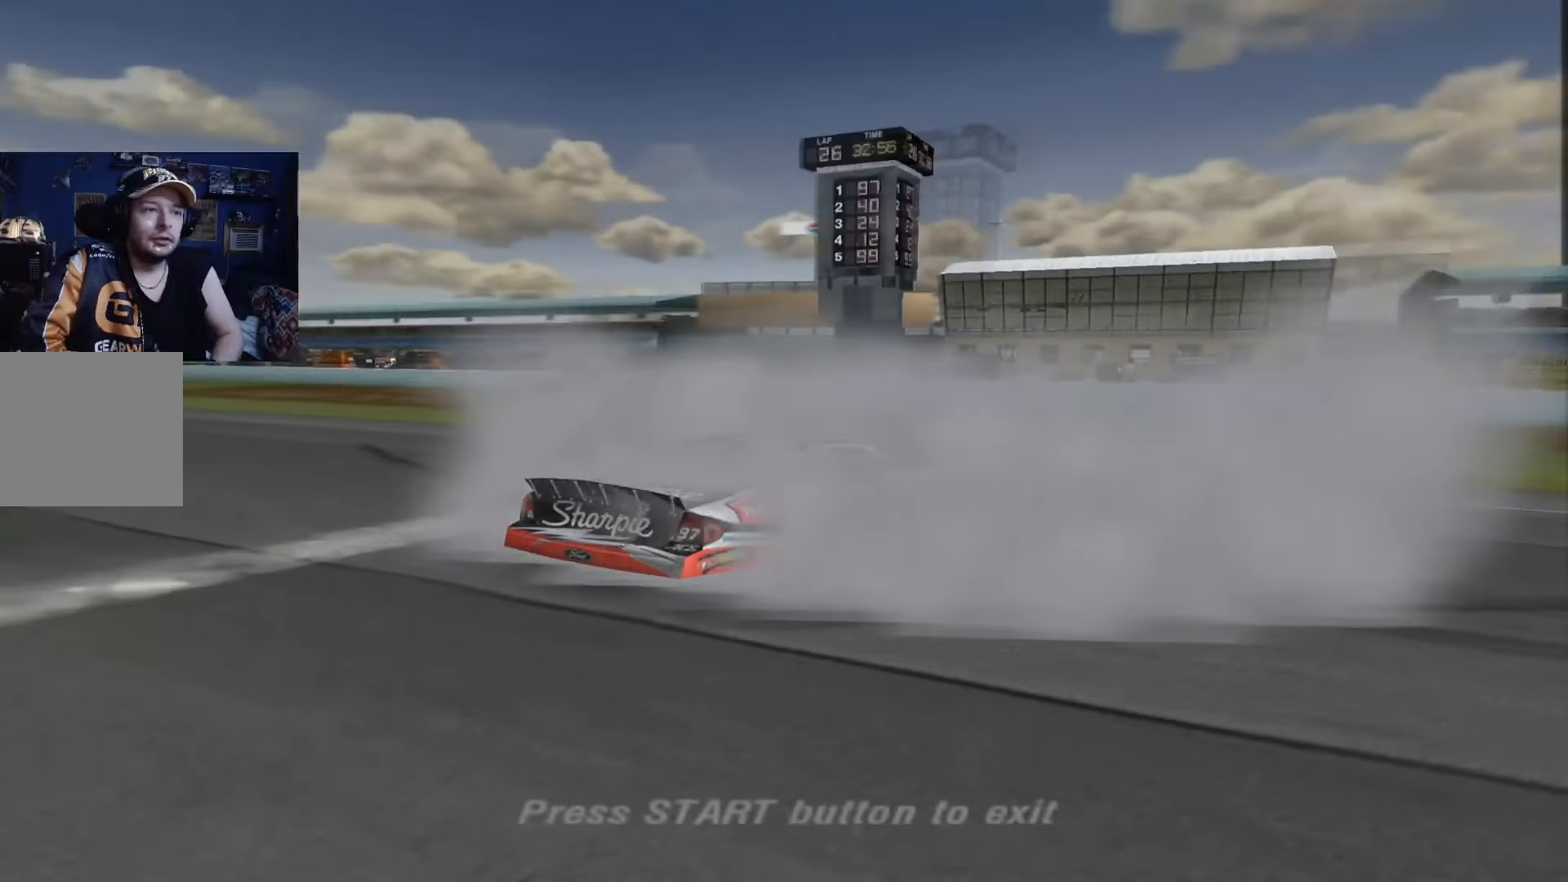
{"buttons": ["A"], "left_stick": "up-right", "events": [[167, "left_stick", "up"], [368, "left_stick", "up-right"]]}
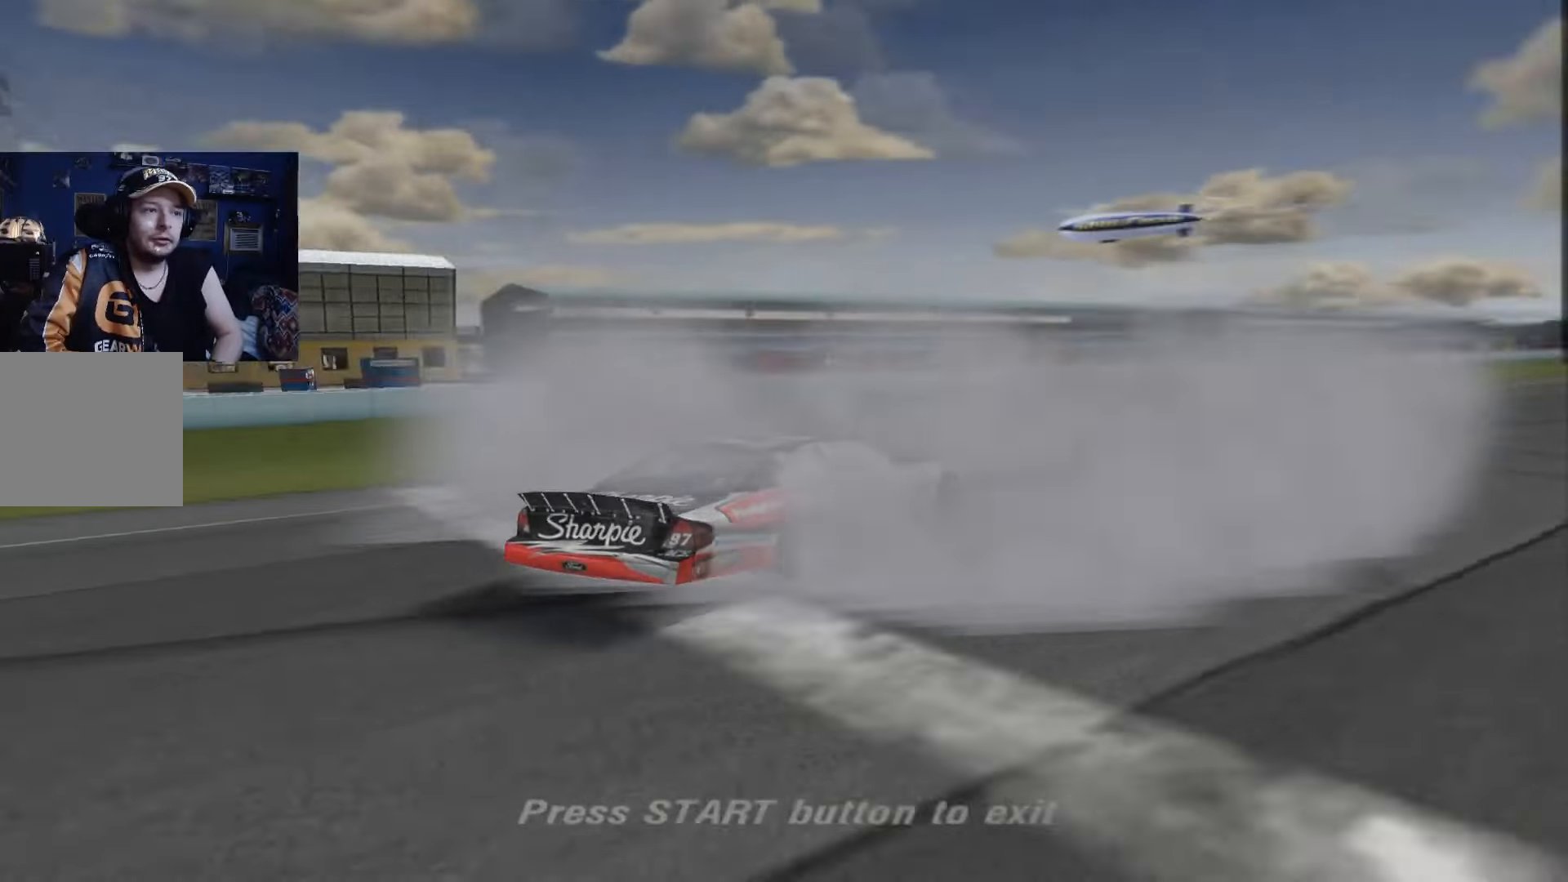
{"buttons": [], "left_stick": "up-right", "events": [[167, "A", "up"]]}
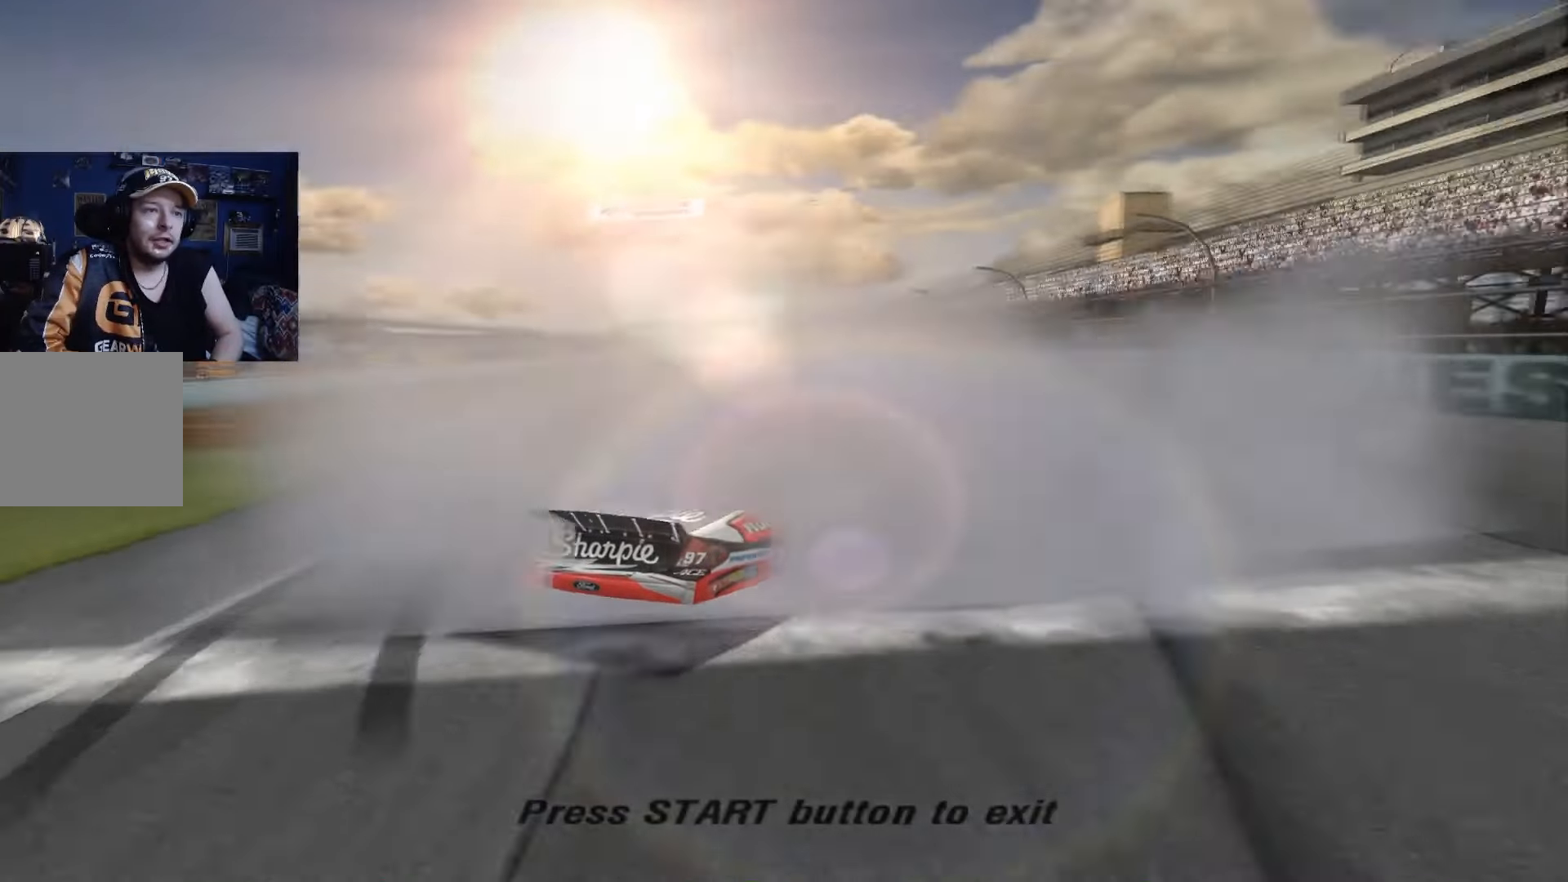
{"buttons": [], "left_stick": "up-right", "events": [[67, "A", "down"], [501, "A", "up"]]}
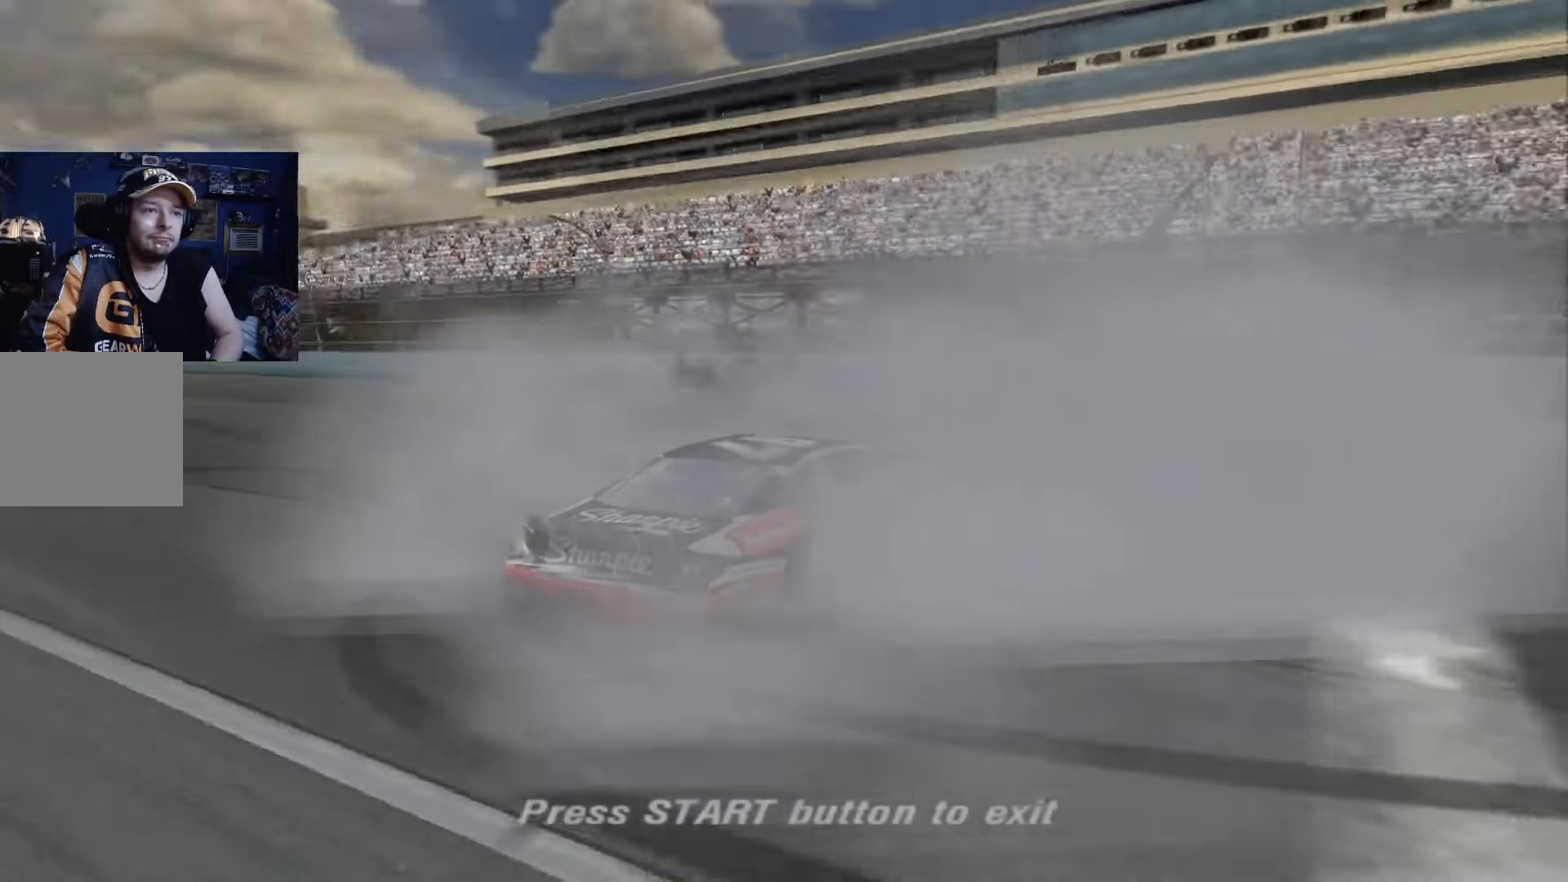
{"buttons": ["A"], "left_stick": "up-left", "events": [[33, "left_stick", "up-left"], [334, "A", "down"]]}
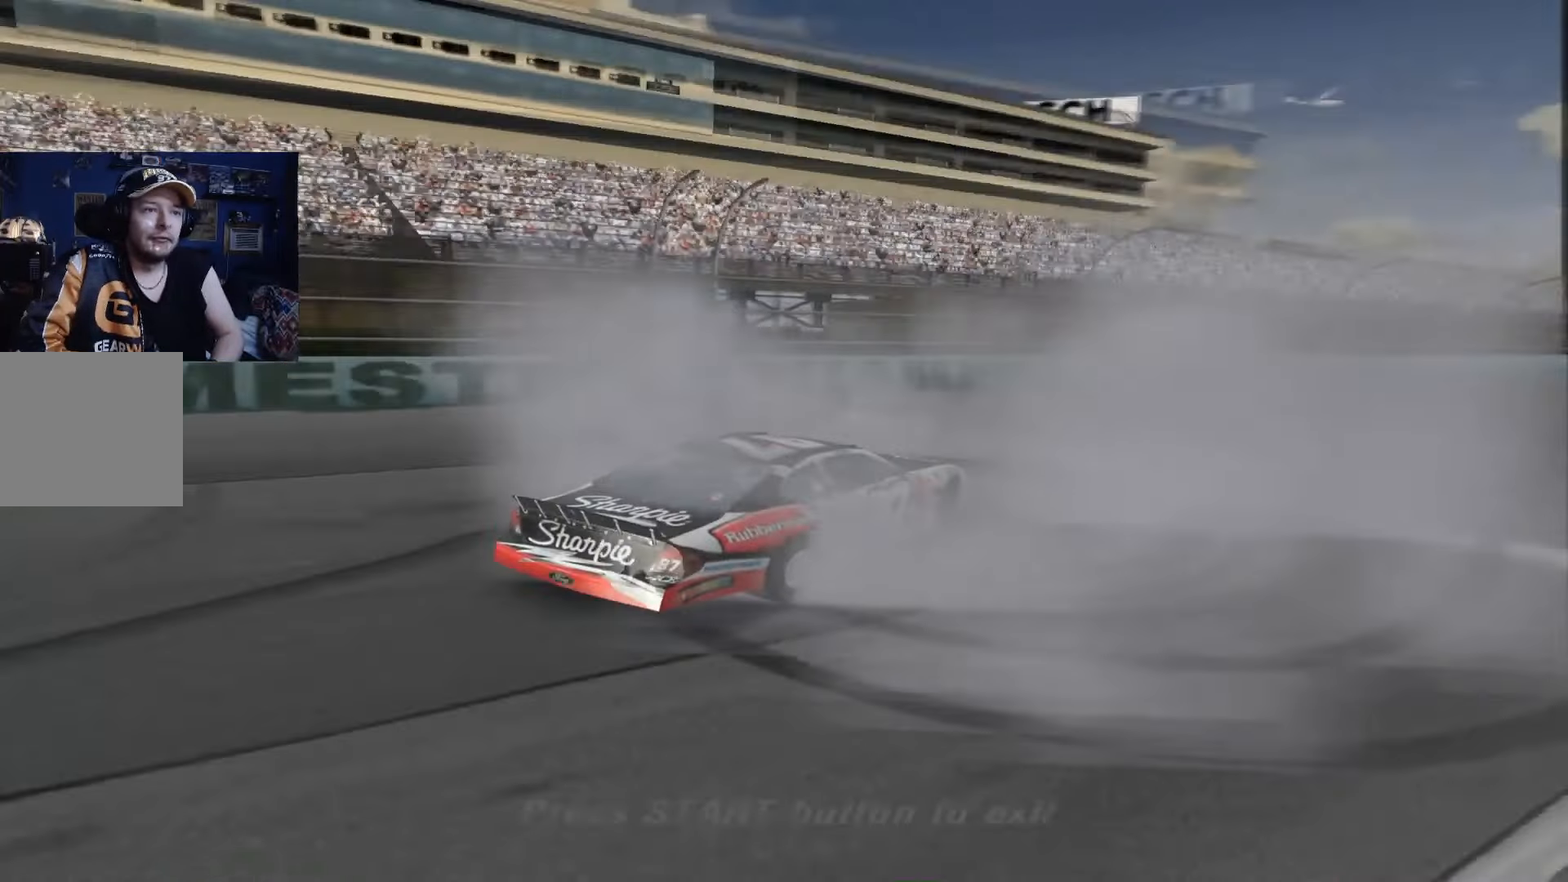
{"buttons": [], "left_stick": "up-left", "events": [[167, "A", "up"]]}
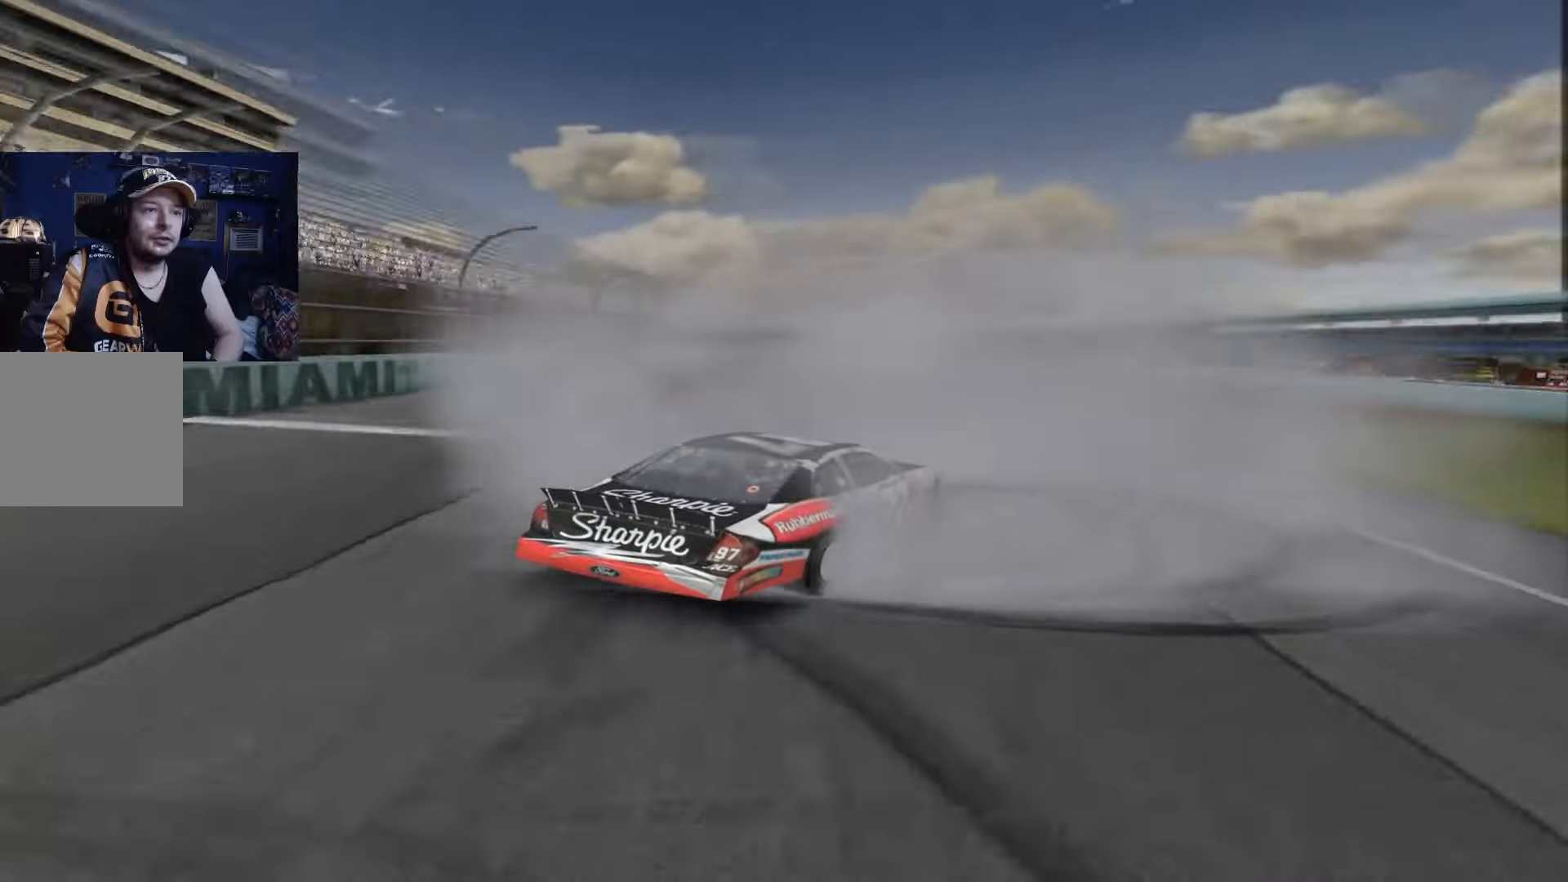
{"buttons": ["A"], "left_stick": "up-left", "events": [[134, "A", "down"]]}
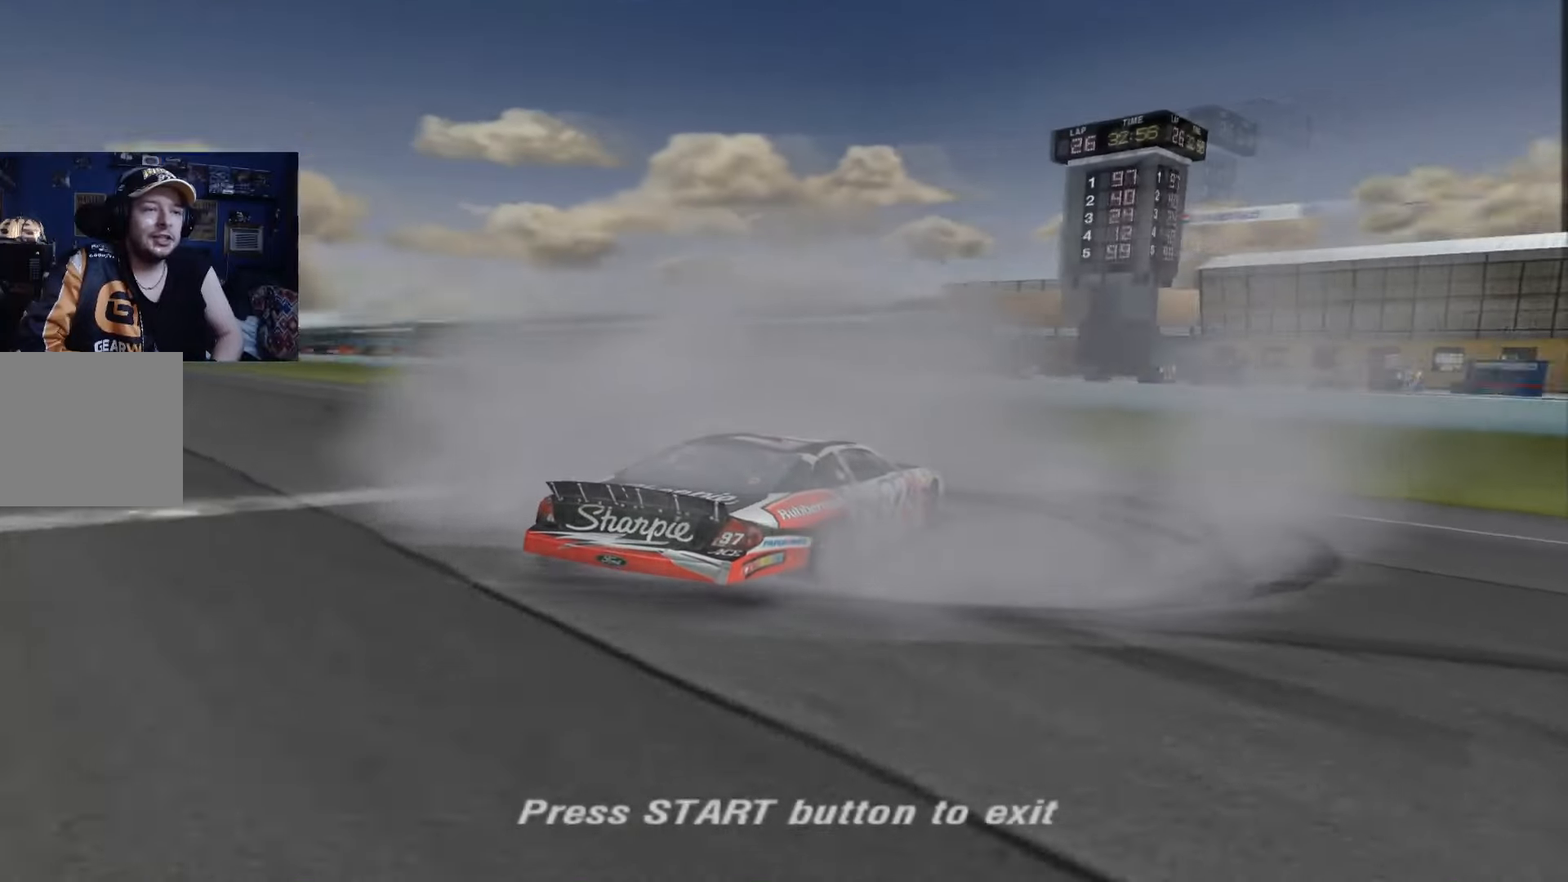
{"buttons": [], "left_stick": "up-left", "events": [[500, "A", "up"]]}
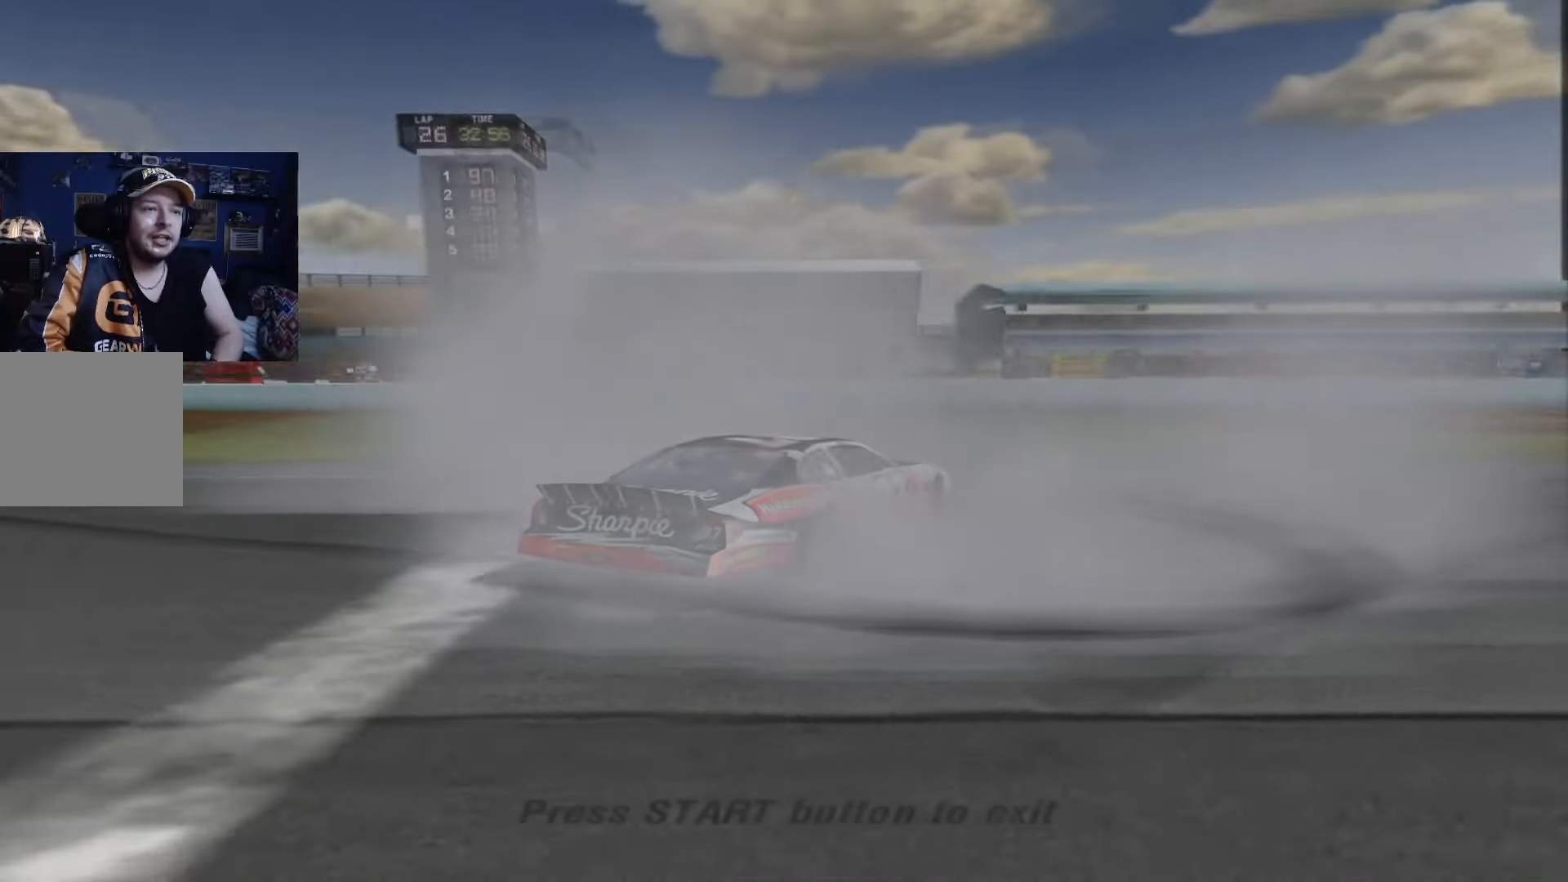
{"buttons": ["A"], "left_stick": "right", "events": [[368, "left_stick", "center"], [434, "left_stick", "right"], [501, "A", "down"]]}
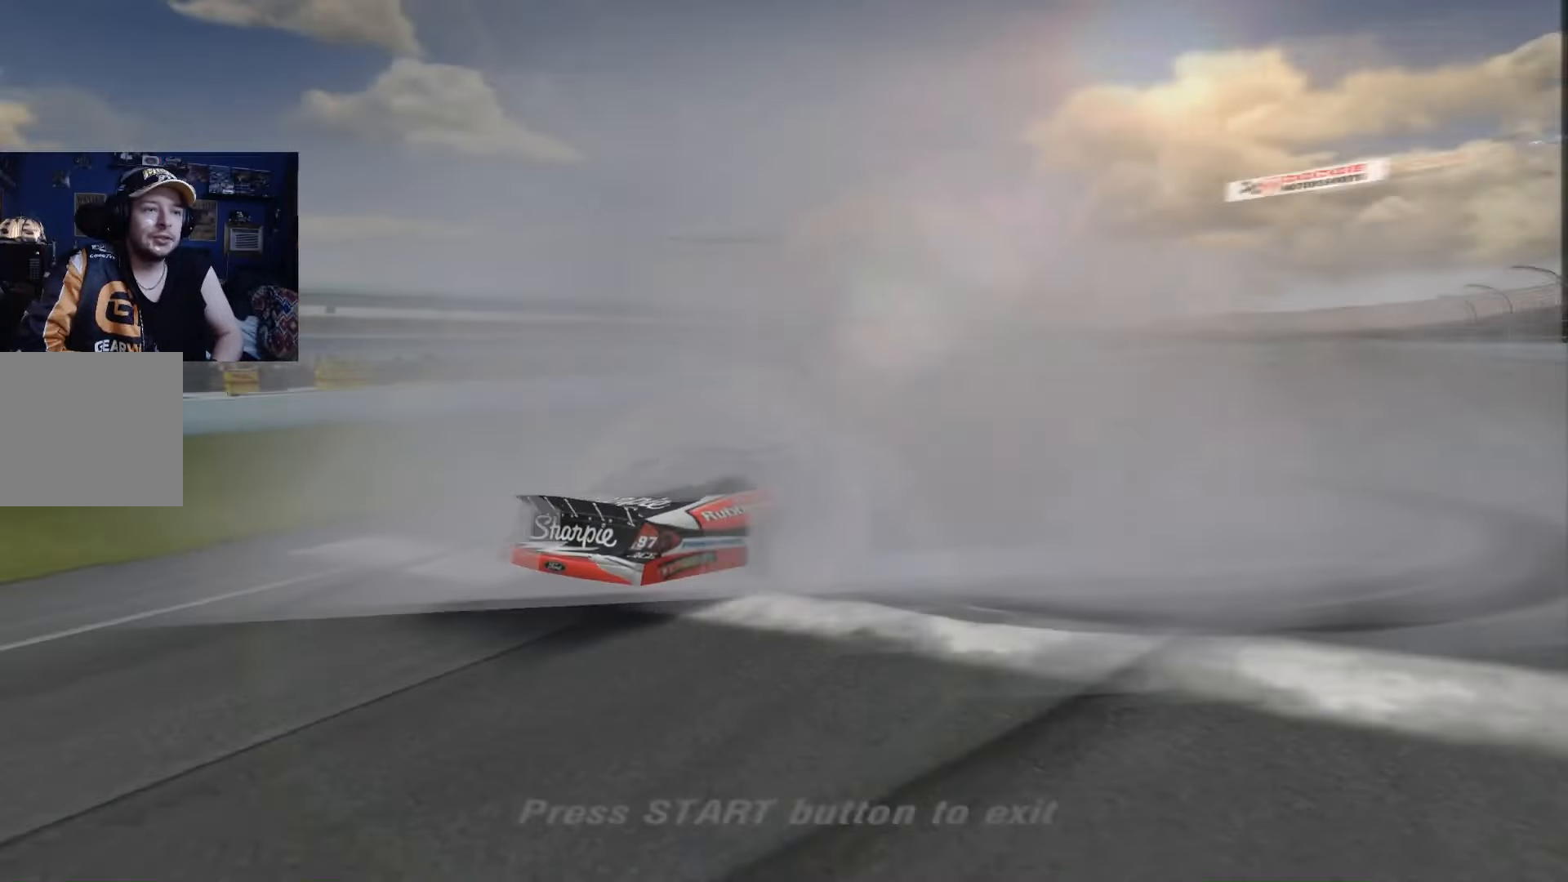
{"buttons": [], "left_stick": "right", "events": [[234, "A", "up"]]}
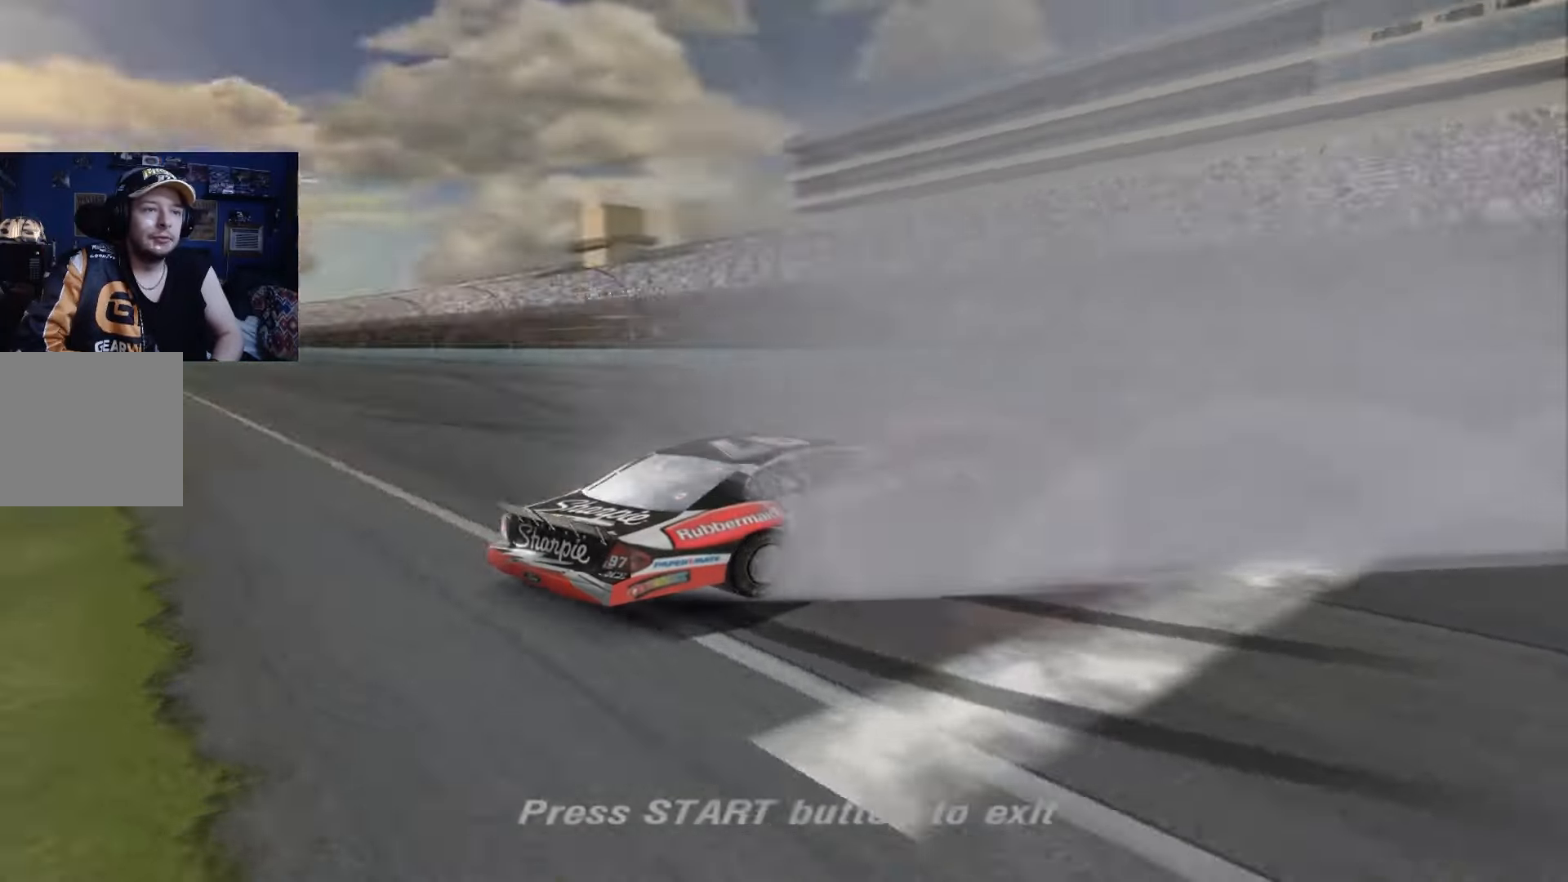
{"buttons": [], "left_stick": "right", "events": [[34, "A", "down"], [267, "A", "up"]]}
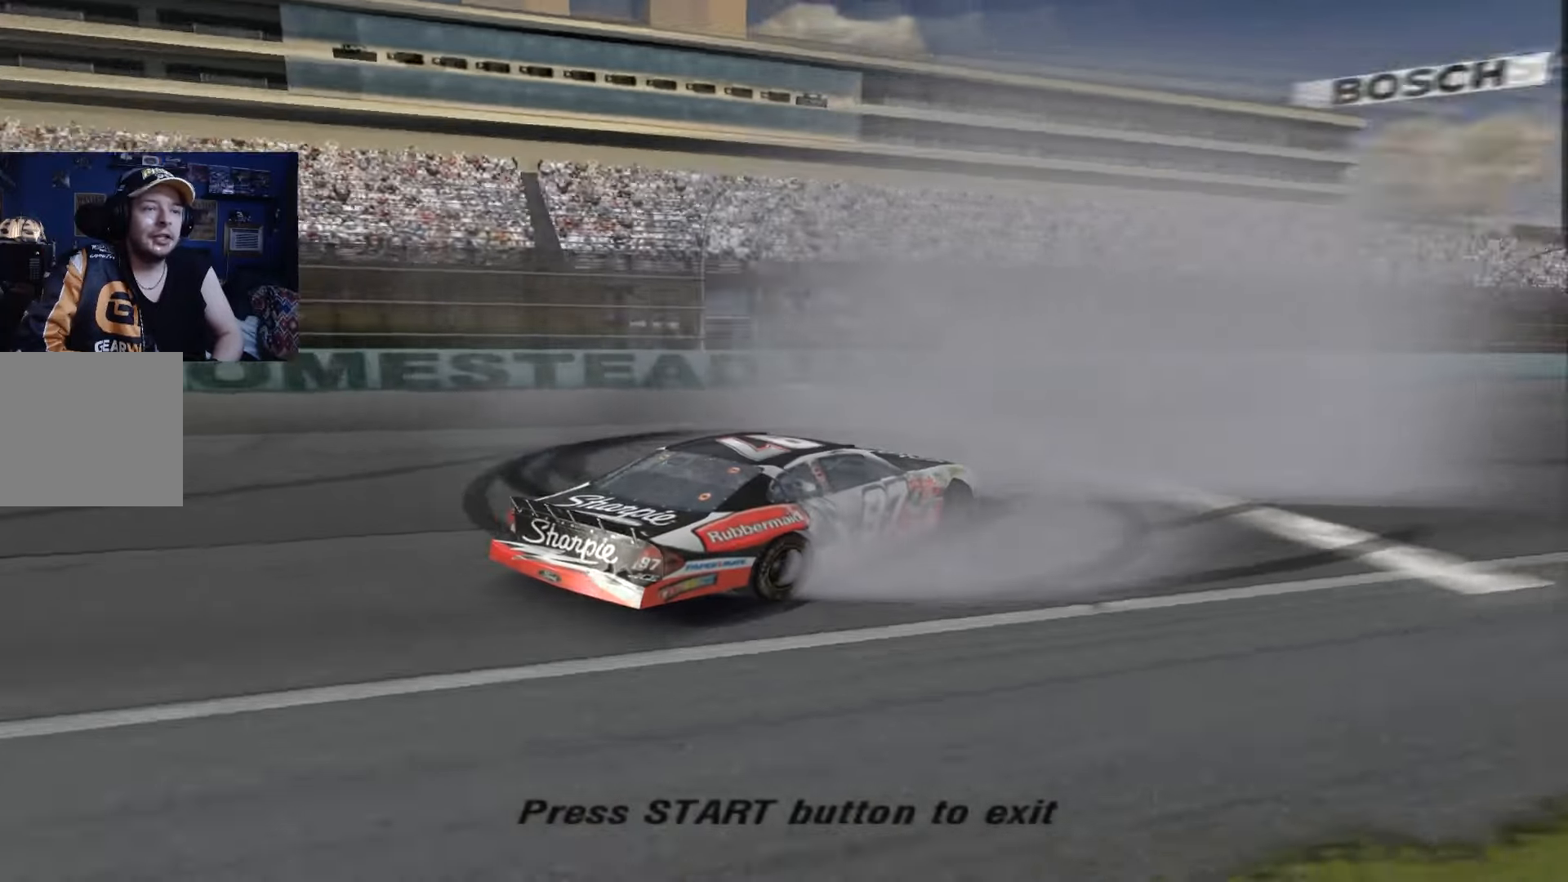
{"buttons": ["A"], "left_stick": "right", "events": [[300, "A", "down"]]}
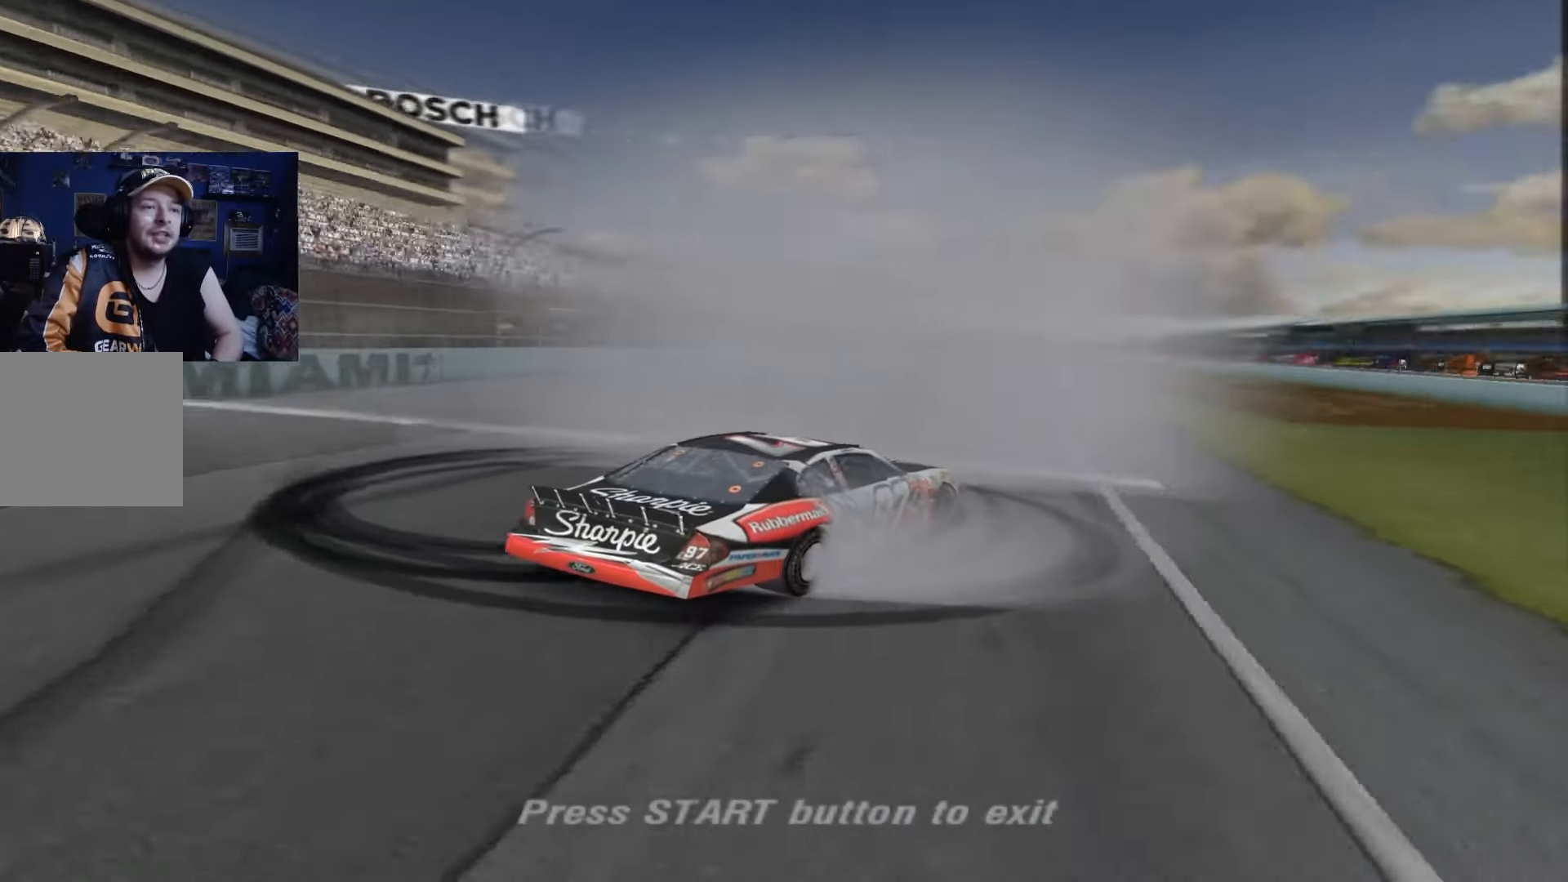
{"buttons": [], "left_stick": "right", "events": [[368, "A", "up"]]}
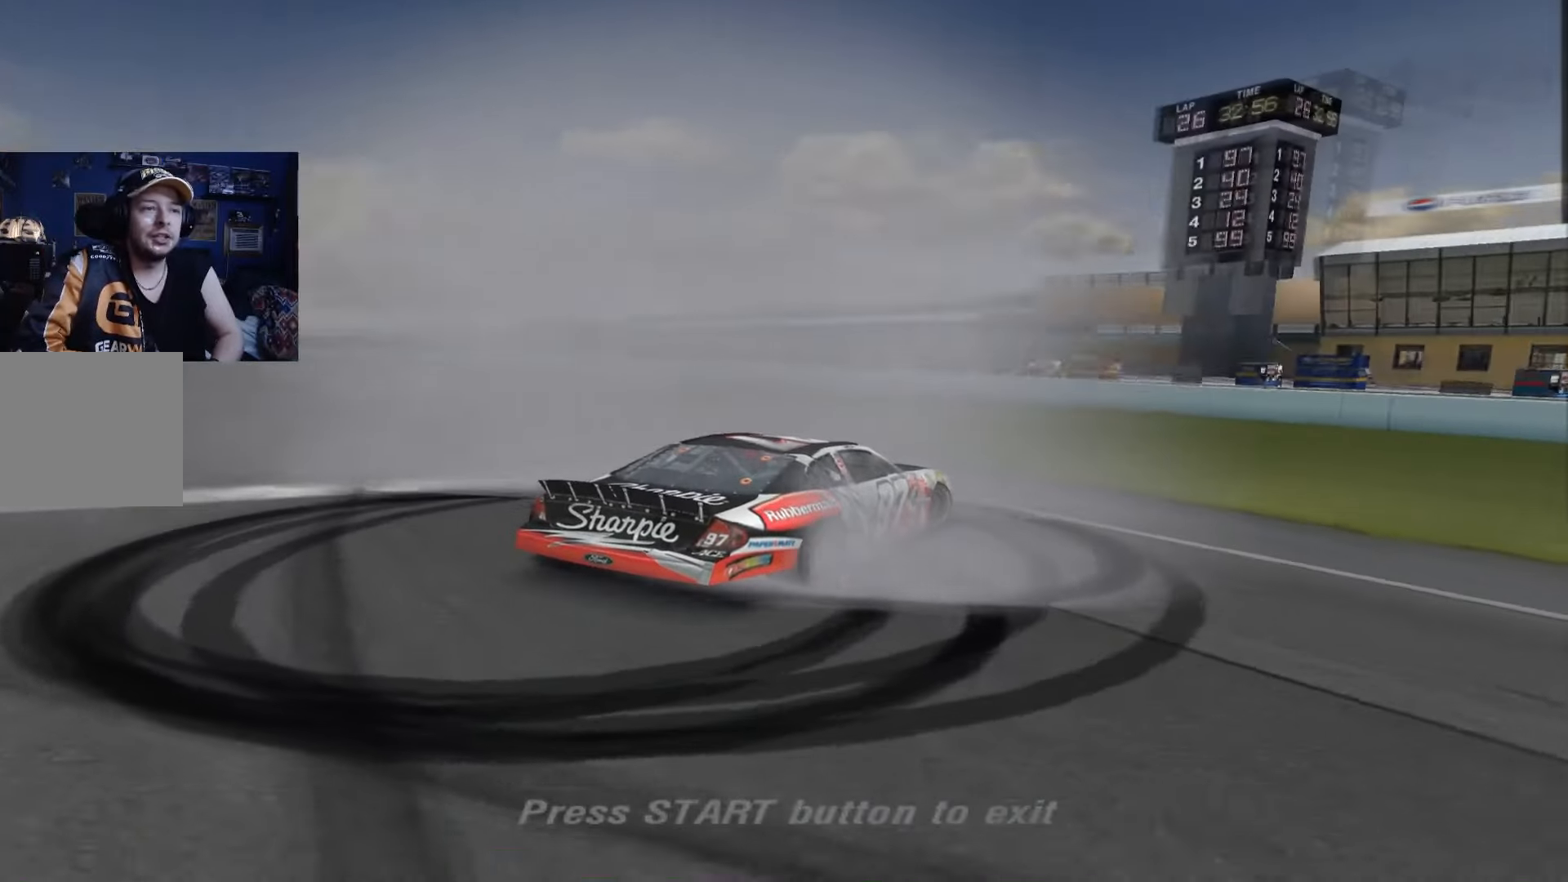
{"buttons": ["X"], "left_stick": "right", "events": [[167, "X", "down"]]}
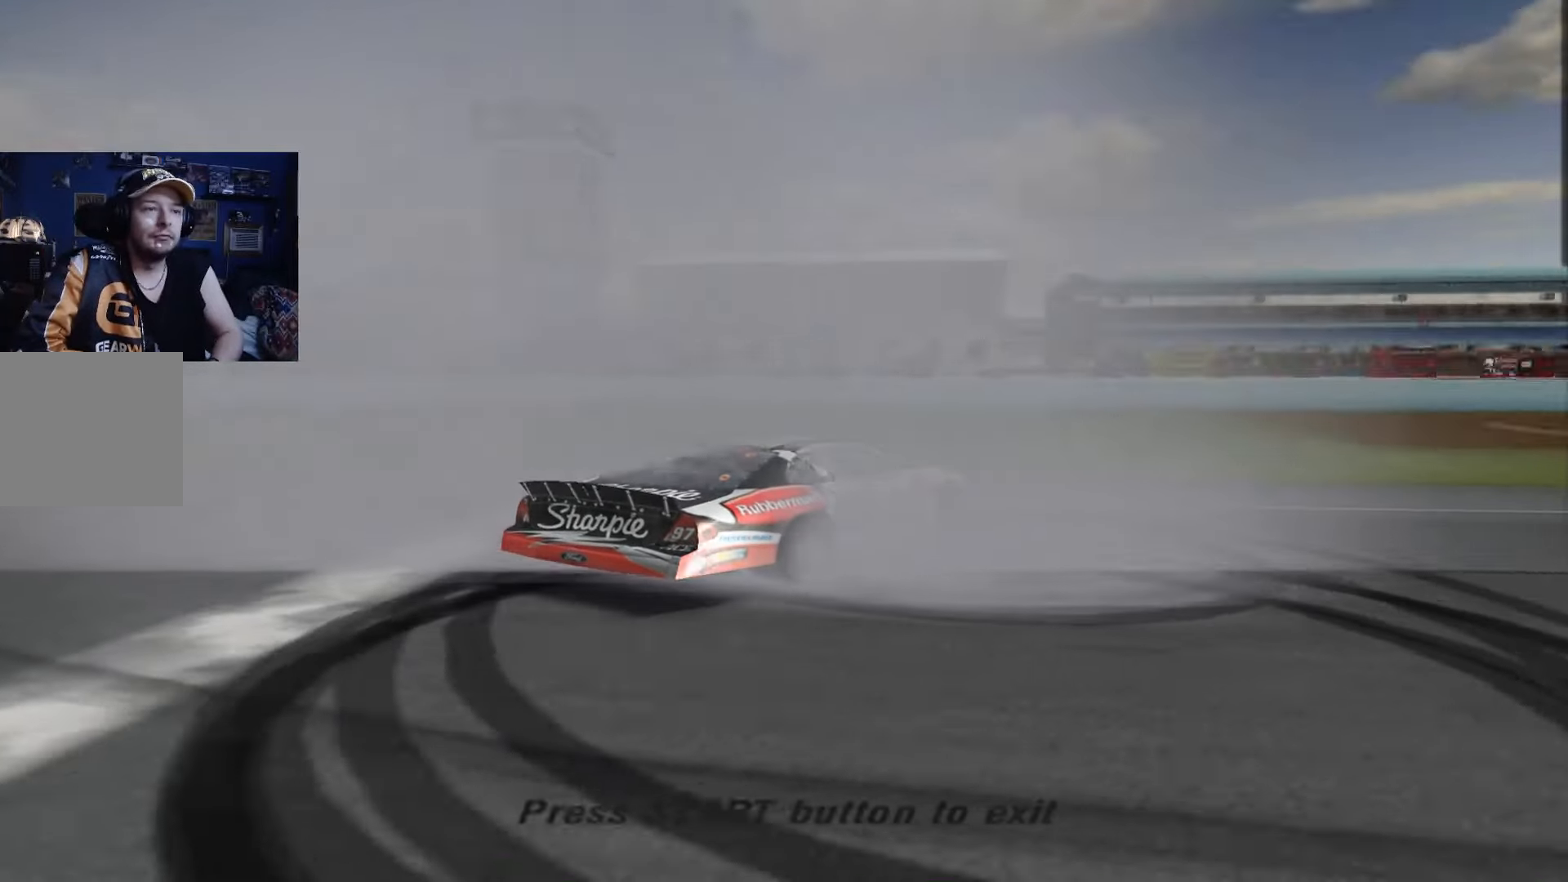
{"buttons": ["X"], "left_stick": "right", "events": []}
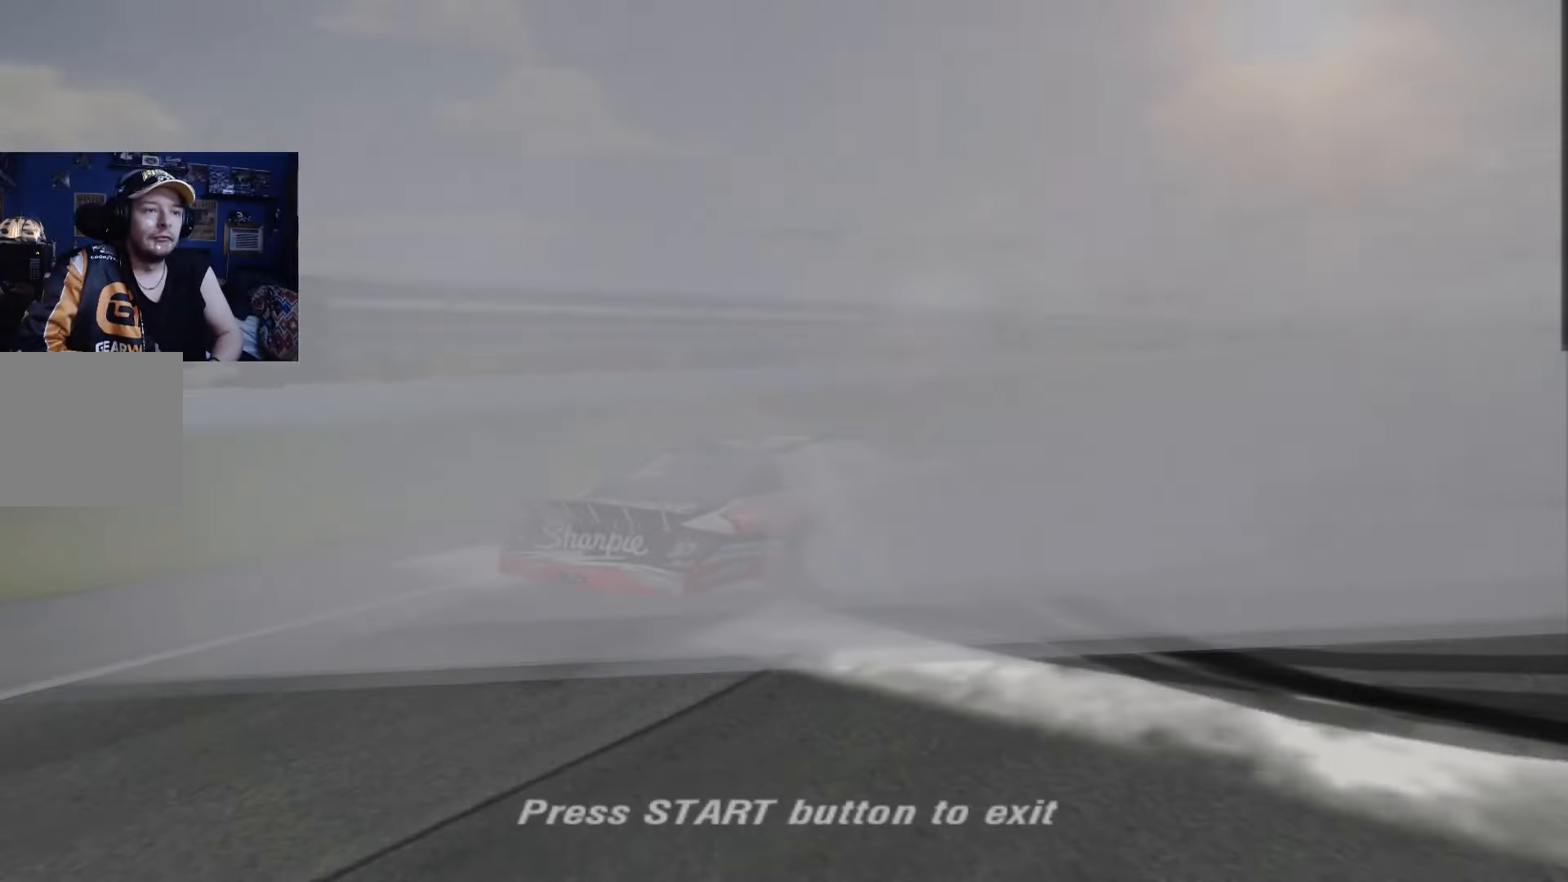
{"buttons": [], "left_stick": "center", "events": [[50, "X", "up"], [251, "left_stick", "center"]]}